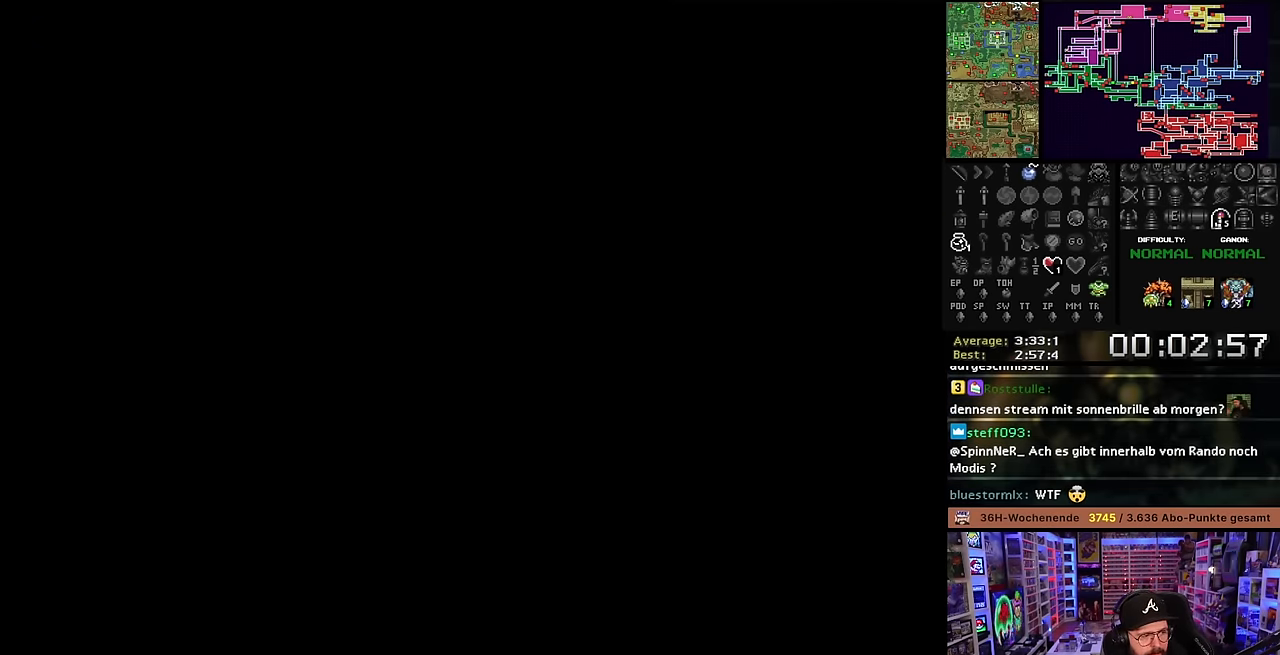
Gameplay with a controller (Nintendo layout); each line is a JSON object with the inputs held at the frame after it. "events" lists button and stick changes between this image and that frame as [ms after this image, input, new state], when the widget could be followed in between. Not read: L3 R3.
{"buttons": [], "events": []}
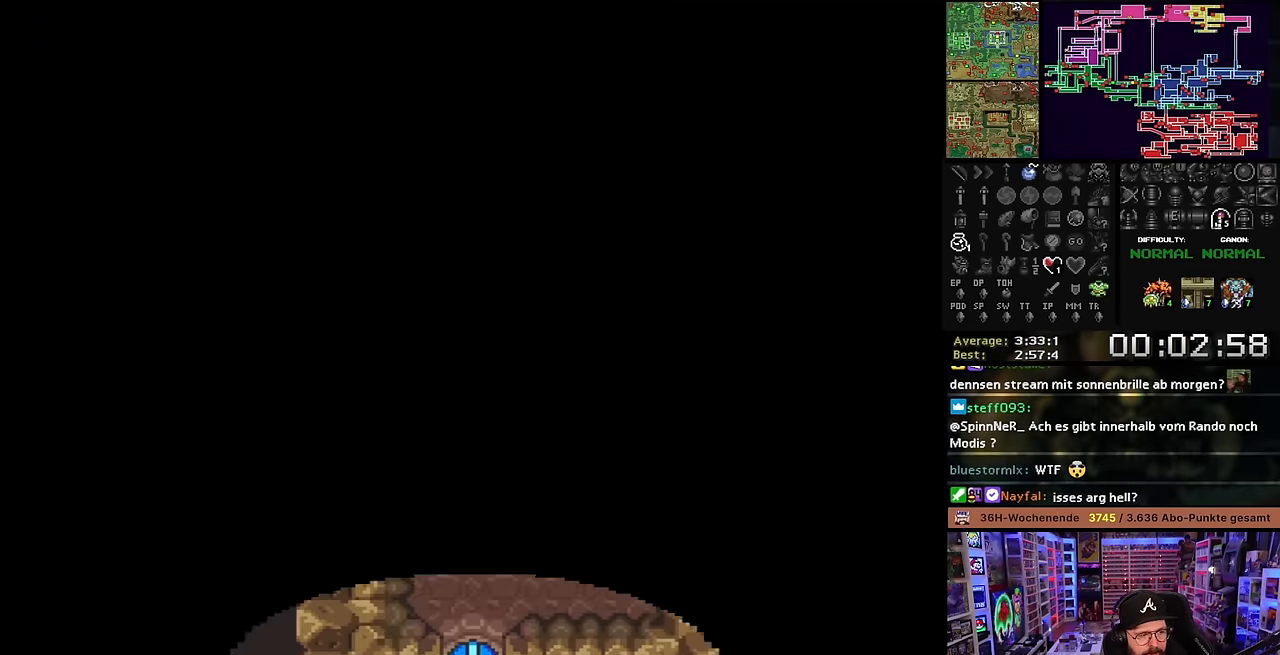
{"buttons": ["DPAD_UP"], "events": [[217, "DPAD_UP", "down"]]}
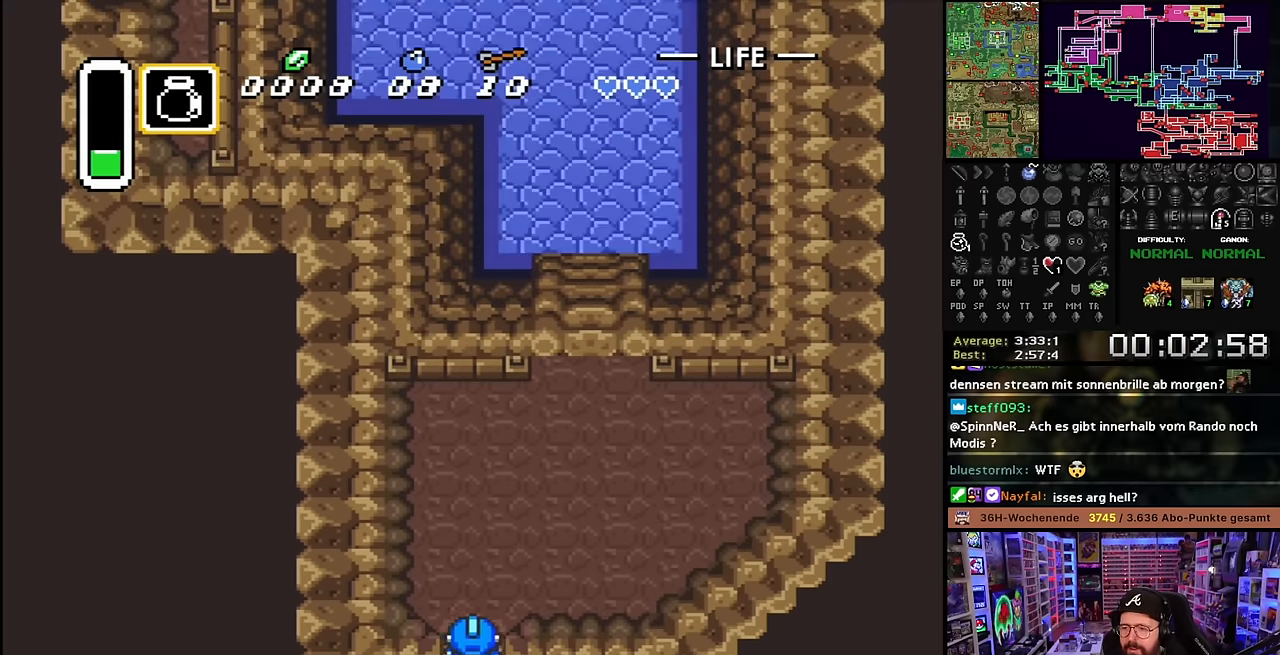
{"buttons": ["DPAD_UP", "DPAD_RIGHT"], "events": [[234, "DPAD_RIGHT", "down"]]}
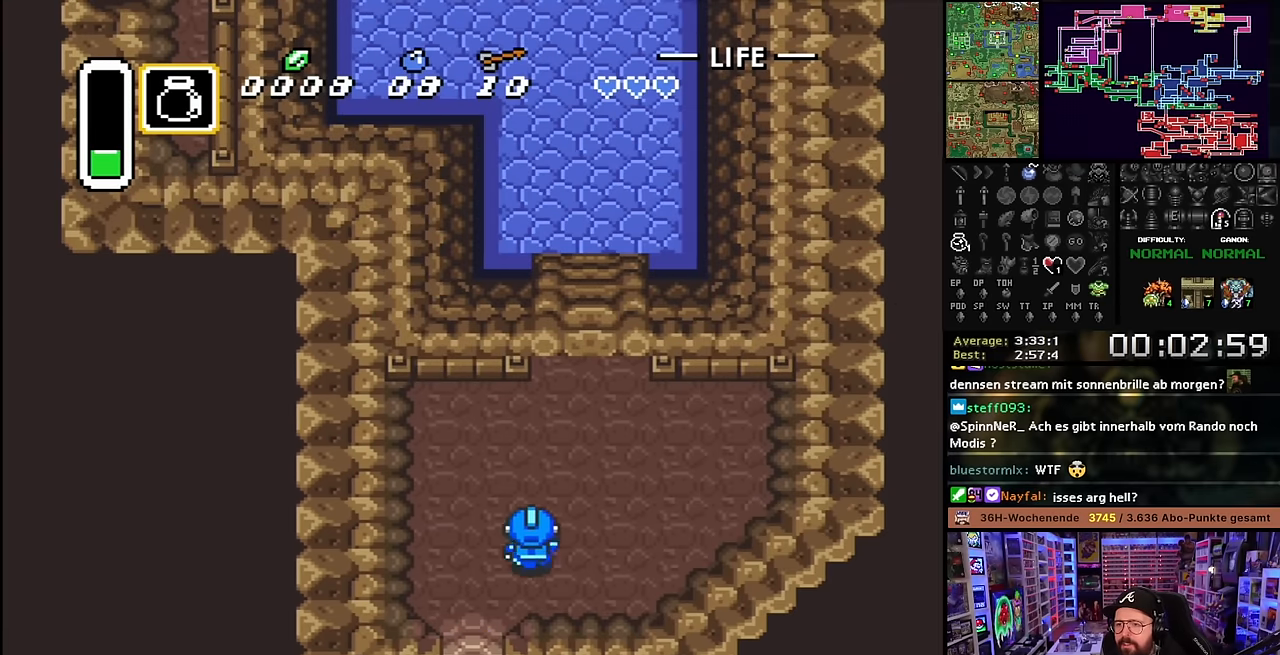
{"buttons": ["DPAD_UP"], "events": [[284, "DPAD_RIGHT", "up"], [434, "B", "down"], [434, "DPAD_UP", "up"], [450, "B", "up"], [450, "DPAD_UP", "down"]]}
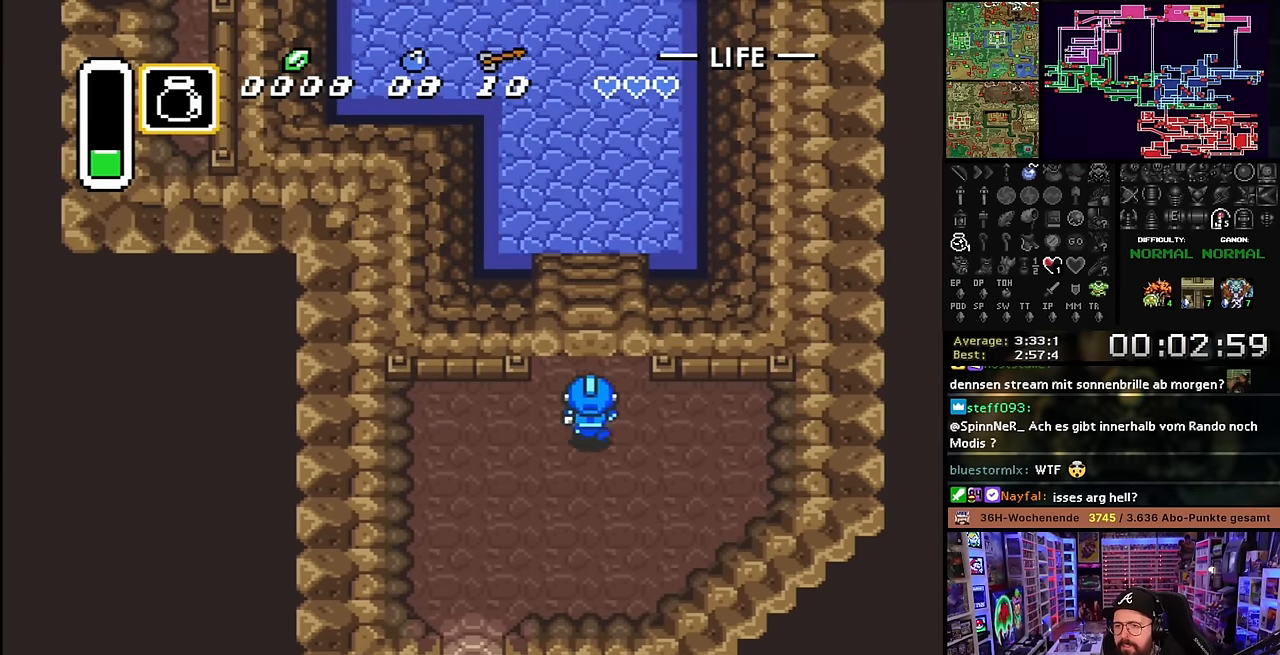
{"buttons": ["DPAD_DOWN"], "events": [[284, "DPAD_UP", "up"], [467, "DPAD_DOWN", "down"]]}
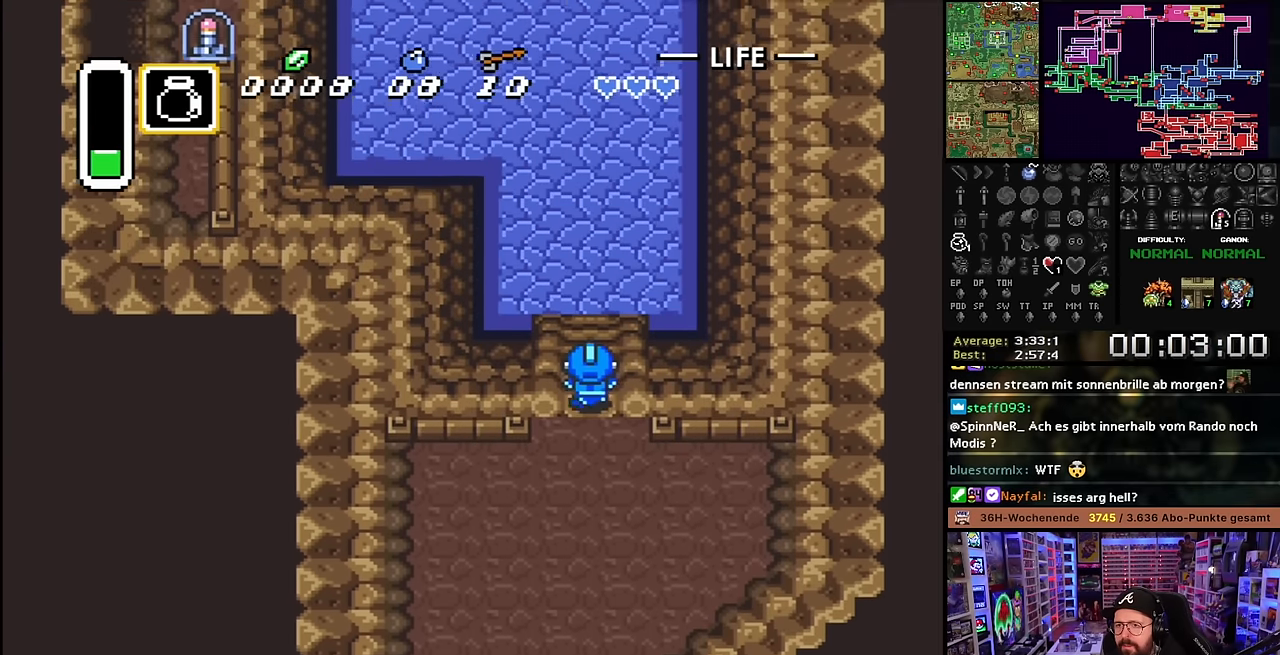
{"buttons": ["DPAD_DOWN"], "events": []}
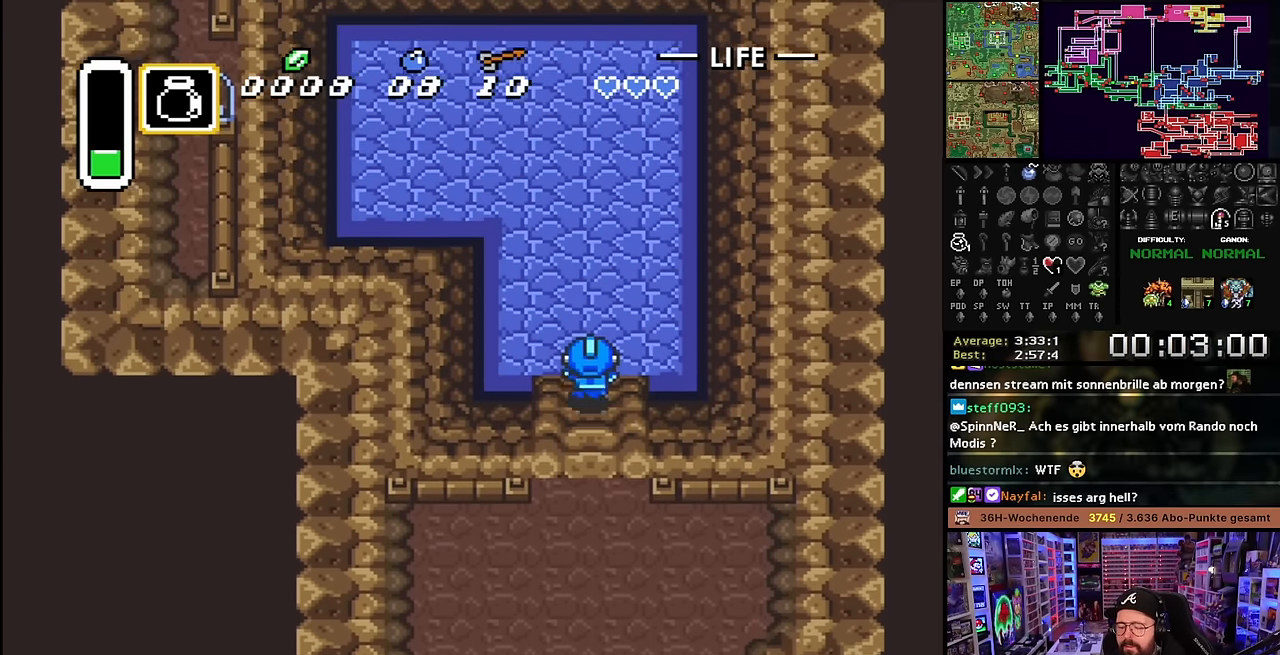
{"buttons": ["DPAD_DOWN"], "events": []}
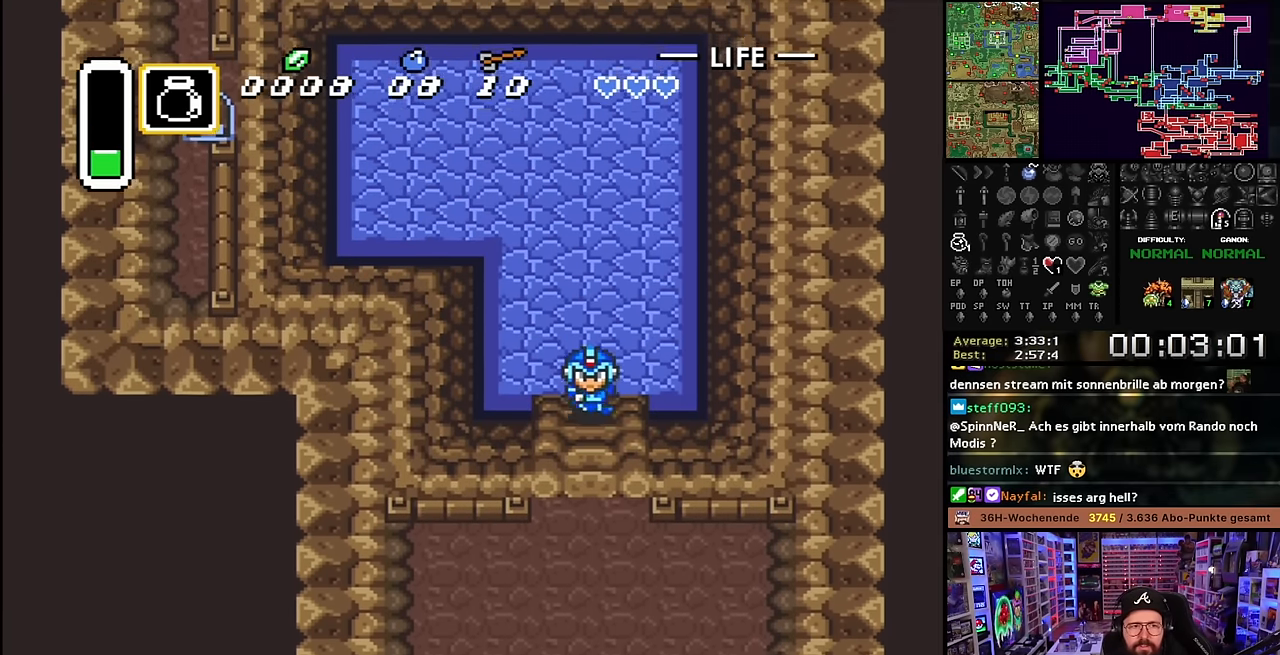
{"buttons": ["DPAD_DOWN"], "events": []}
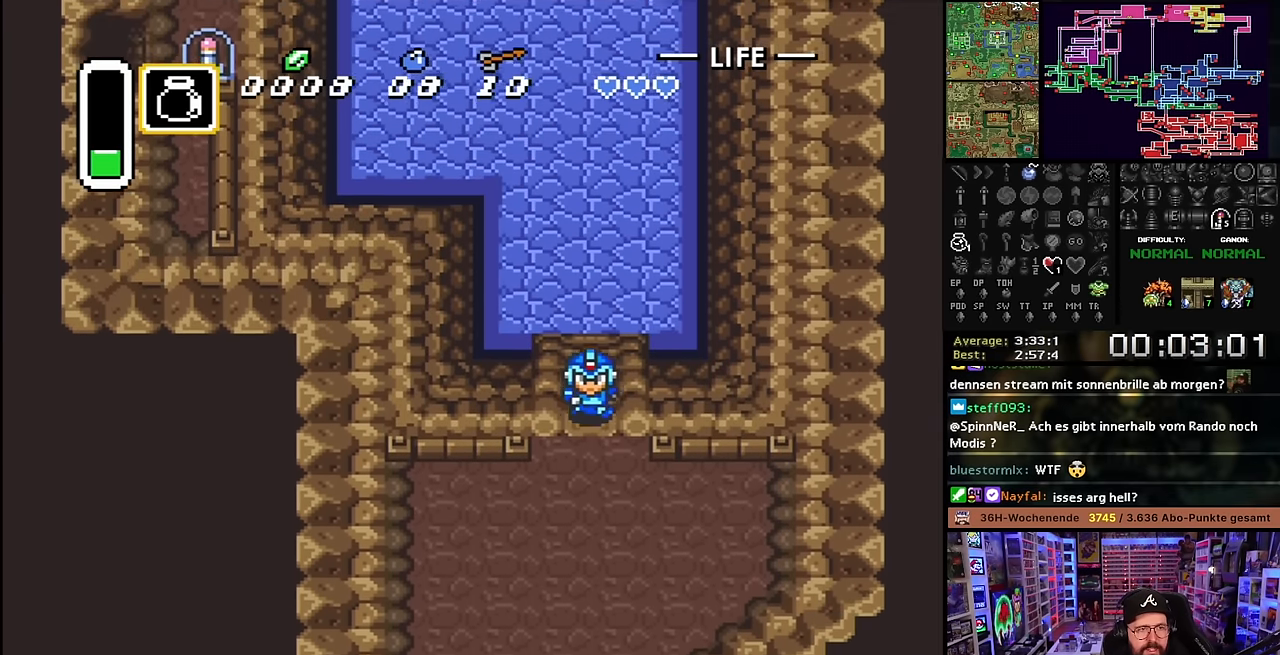
{"buttons": ["DPAD_DOWN"], "events": []}
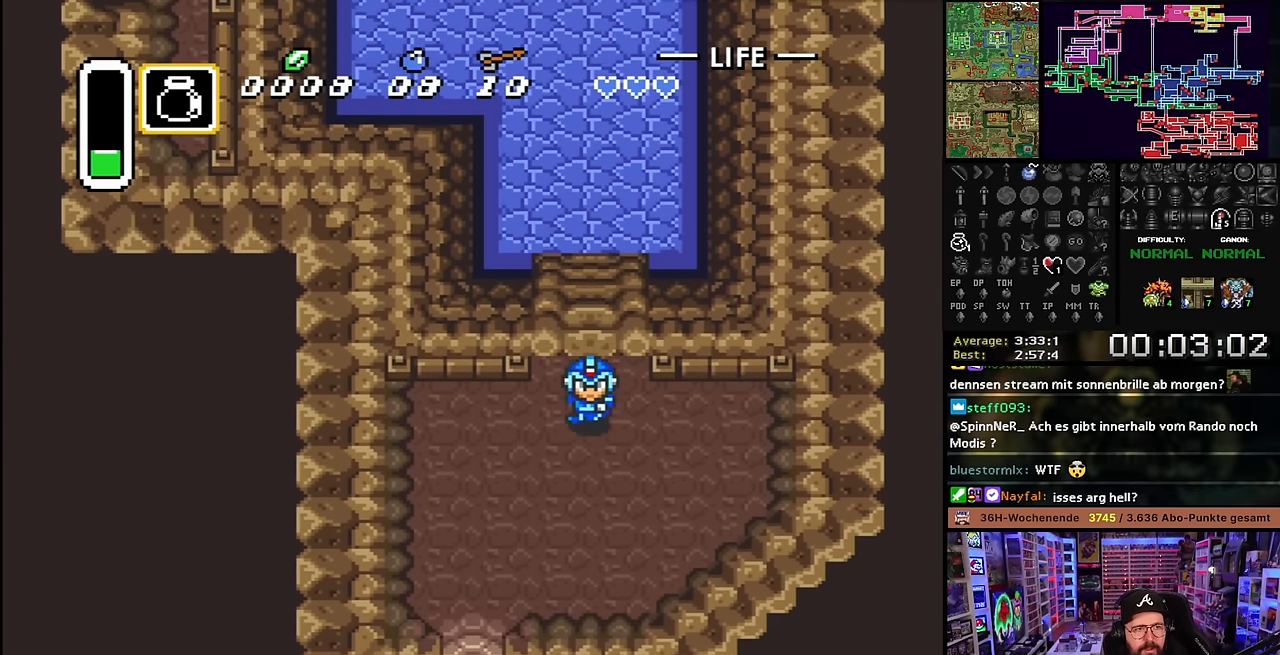
{"buttons": ["DPAD_DOWN", "DPAD_LEFT"], "events": [[84, "DPAD_LEFT", "down"], [134, "DPAD_DOWN", "up"], [134, "DPAD_LEFT", "up"], [134, "SELECT", "down"], [134, "START", "down"], [150, "DPAD_DOWN", "down"], [150, "DPAD_LEFT", "down"], [150, "SELECT", "up"], [150, "START", "up"], [200, "DPAD_LEFT", "up"], [350, "DPAD_LEFT", "down"]]}
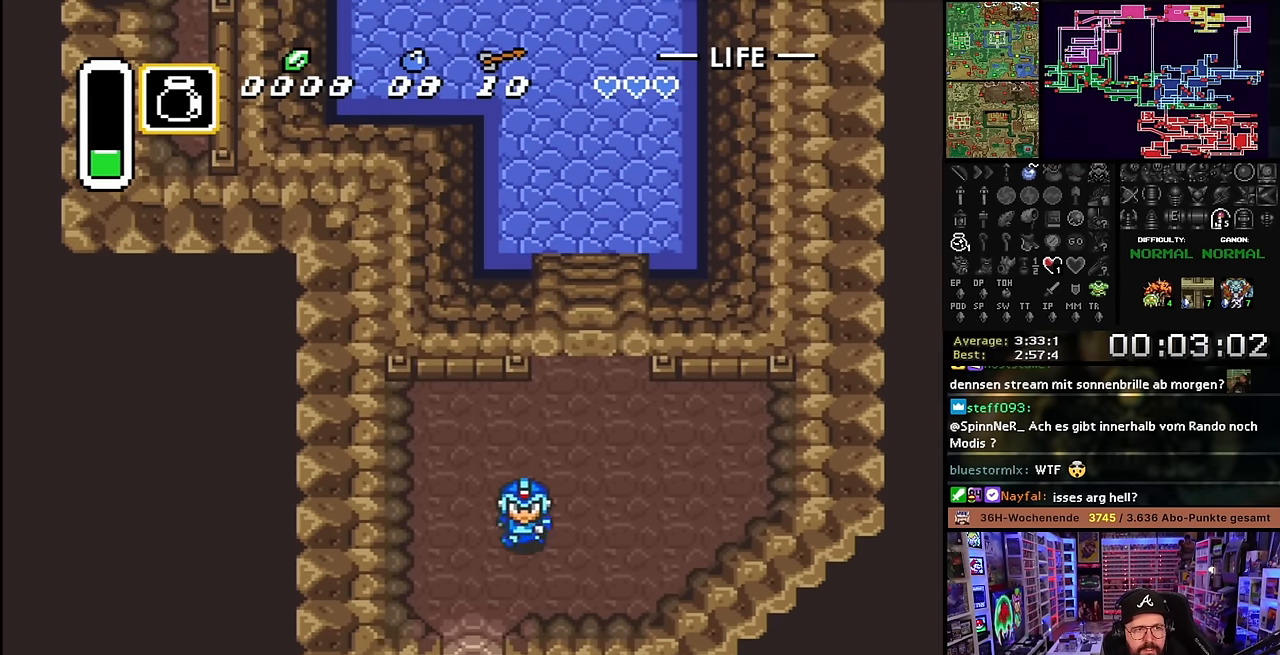
{"buttons": ["DPAD_DOWN", "DPAD_LEFT"], "events": [[50, "DPAD_LEFT", "up"], [67, "DPAD_LEFT", "down"], [200, "DPAD_LEFT", "up"], [317, "DPAD_LEFT", "down"]]}
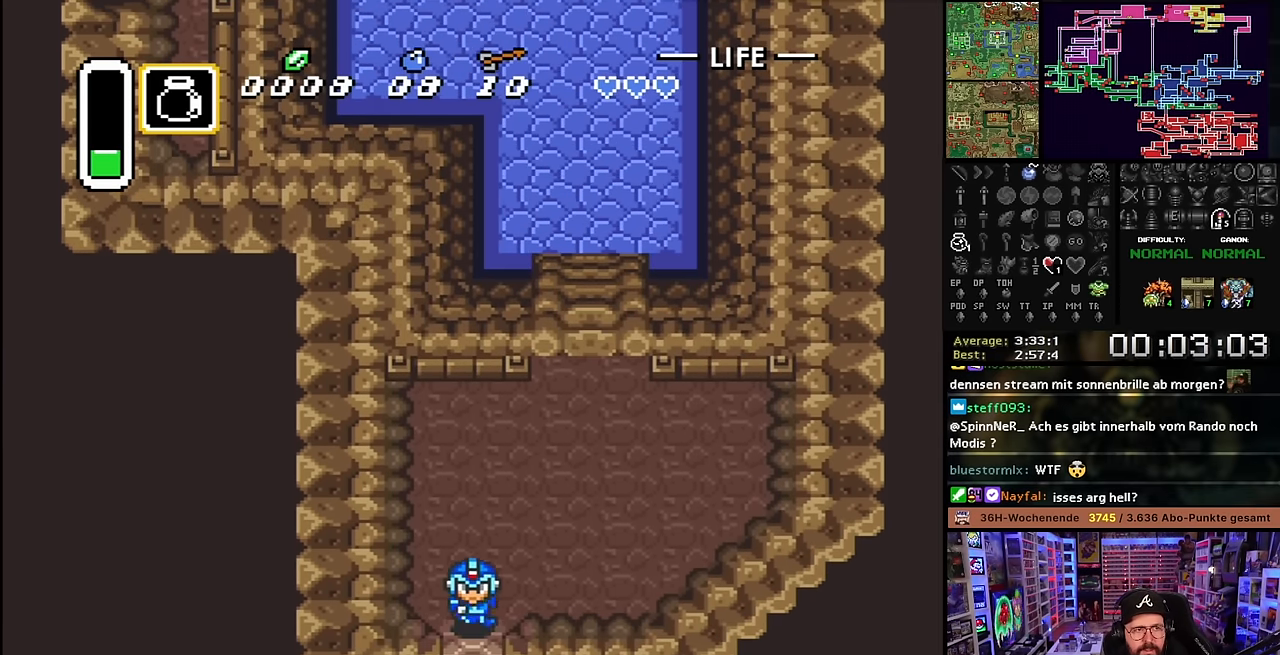
{"buttons": ["DPAD_DOWN"], "events": [[34, "DPAD_LEFT", "up"], [150, "DPAD_LEFT", "down"], [317, "DPAD_LEFT", "up"], [334, "DPAD_LEFT", "down"], [417, "DPAD_LEFT", "up"]]}
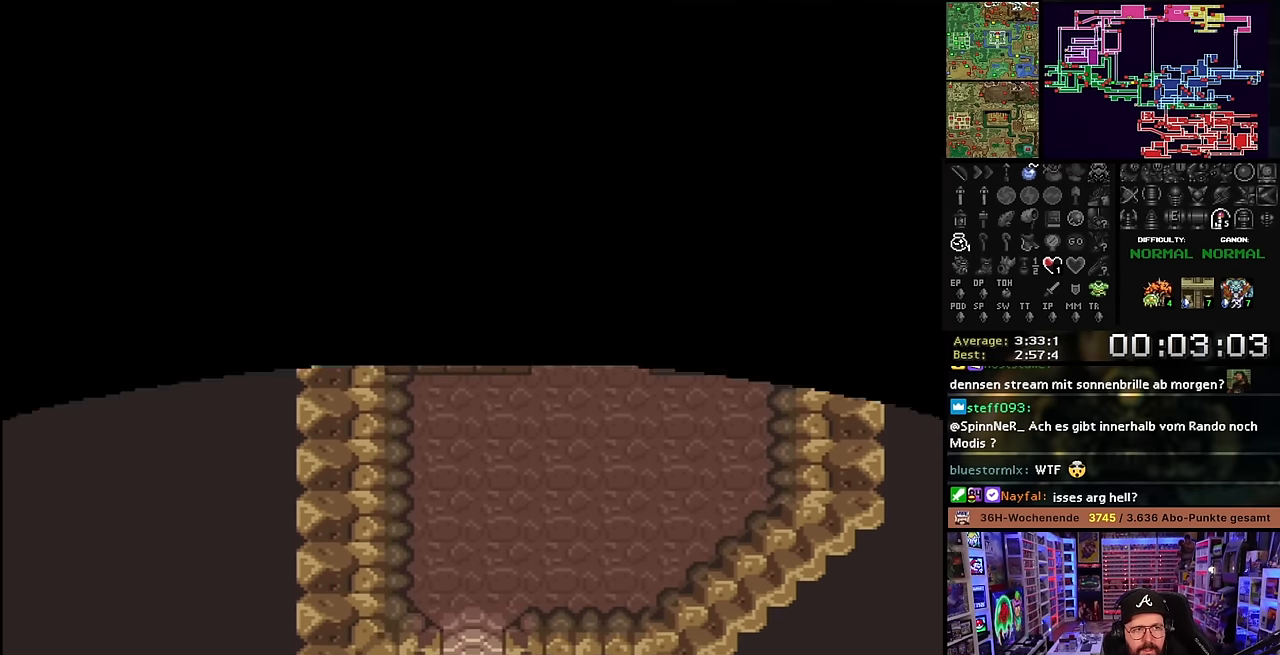
{"buttons": ["DPAD_DOWN"], "events": []}
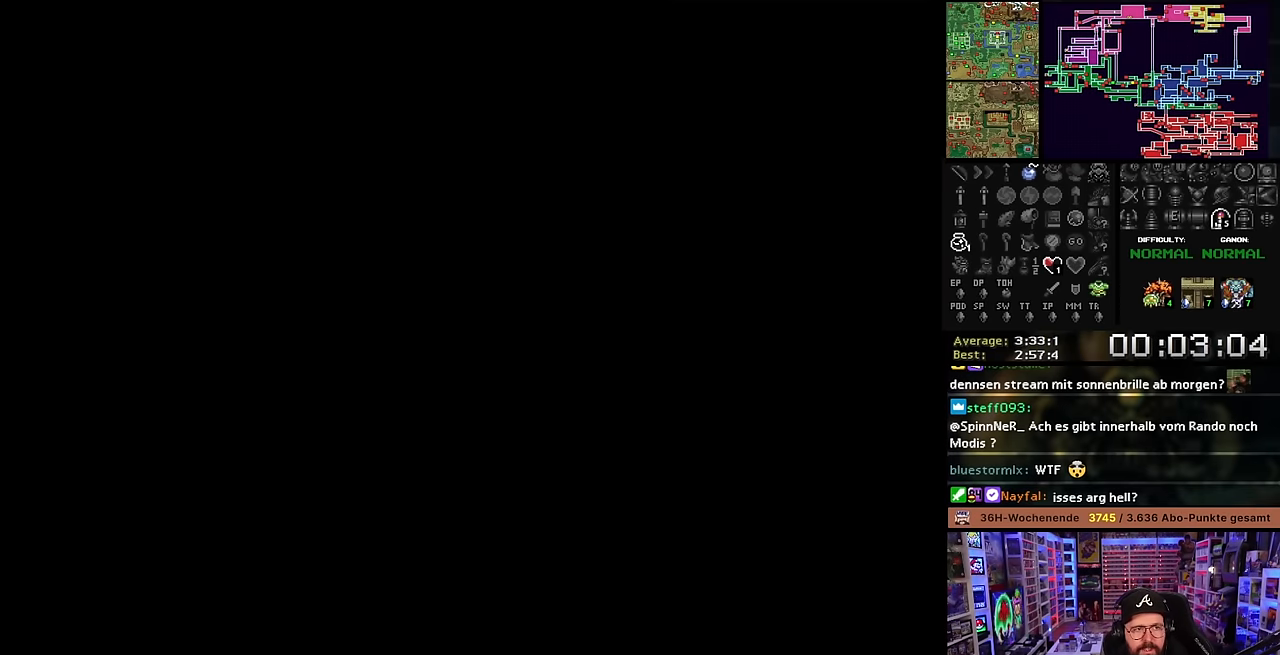
{"buttons": ["DPAD_DOWN"], "events": []}
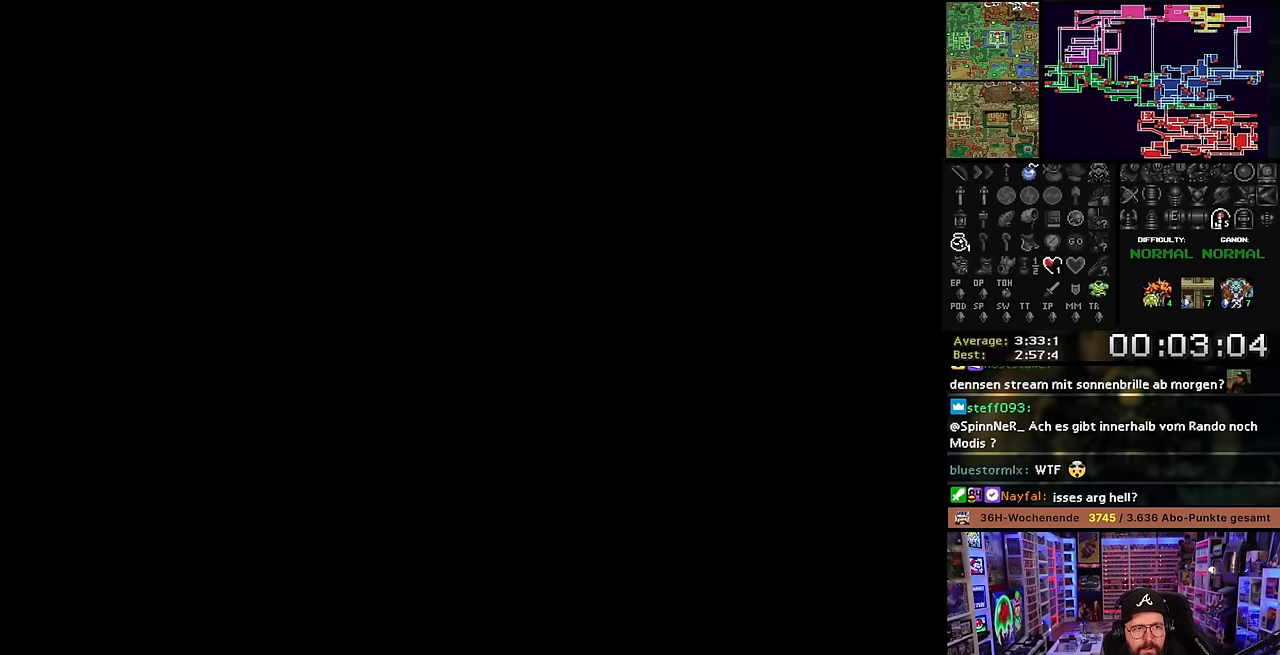
{"buttons": ["DPAD_DOWN"], "events": []}
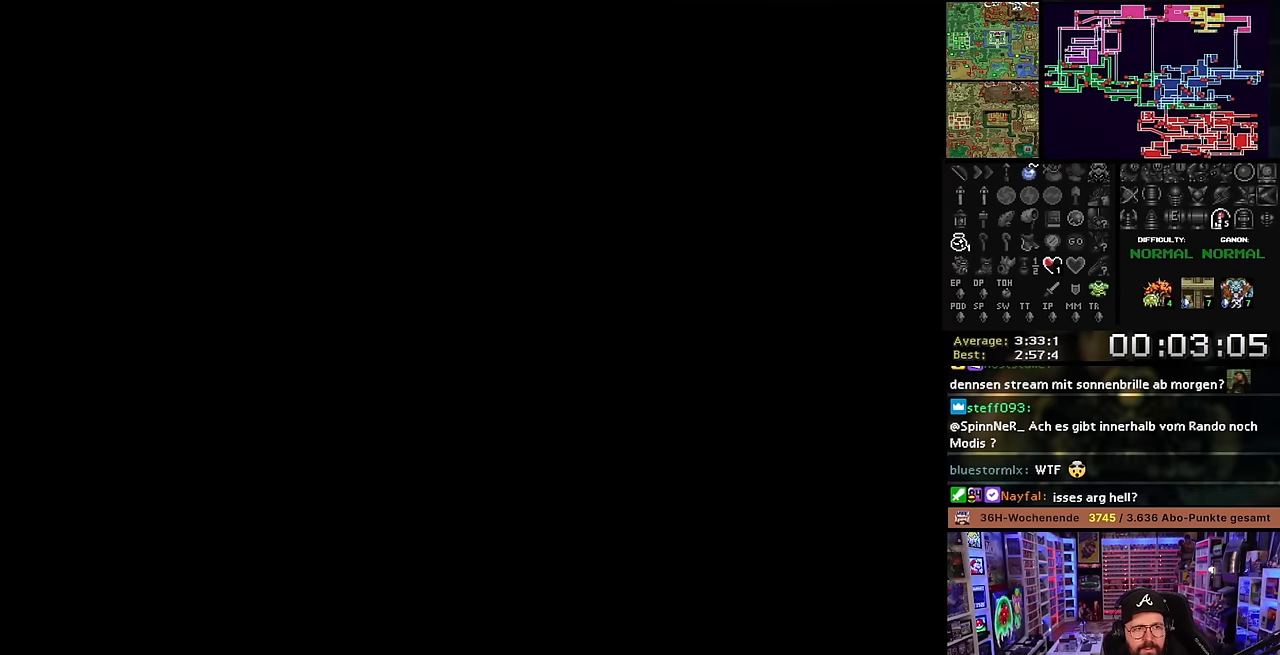
{"buttons": ["DPAD_DOWN"], "events": []}
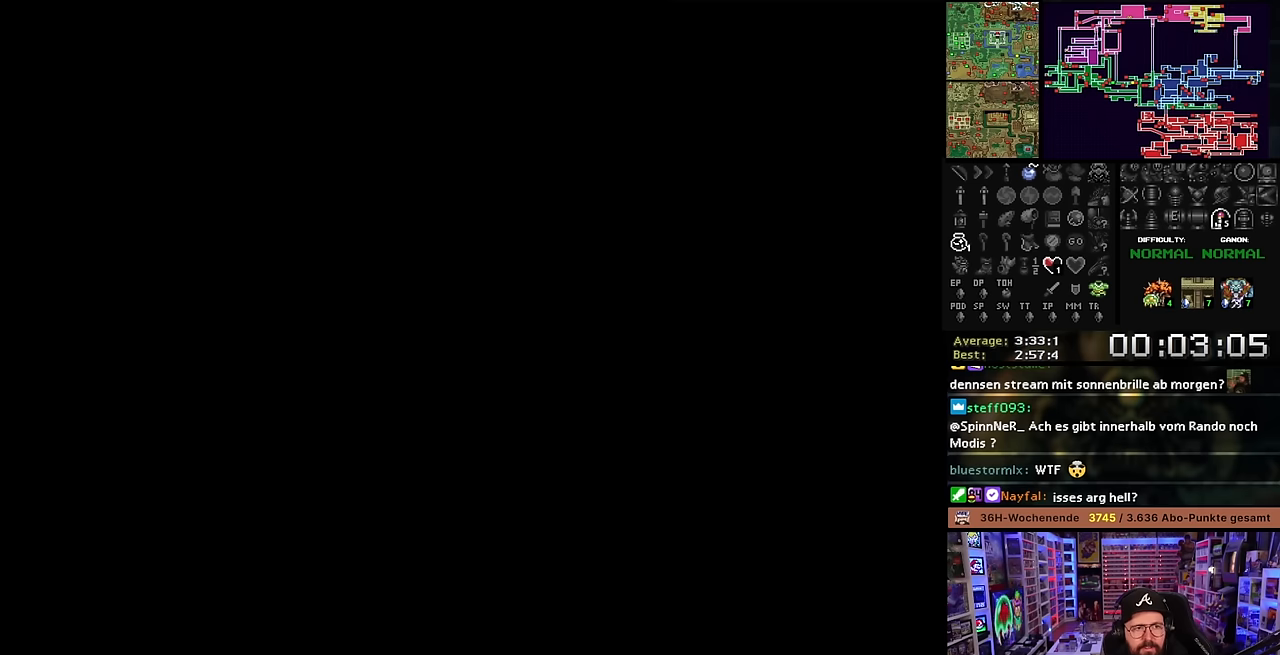
{"buttons": ["DPAD_DOWN"], "events": []}
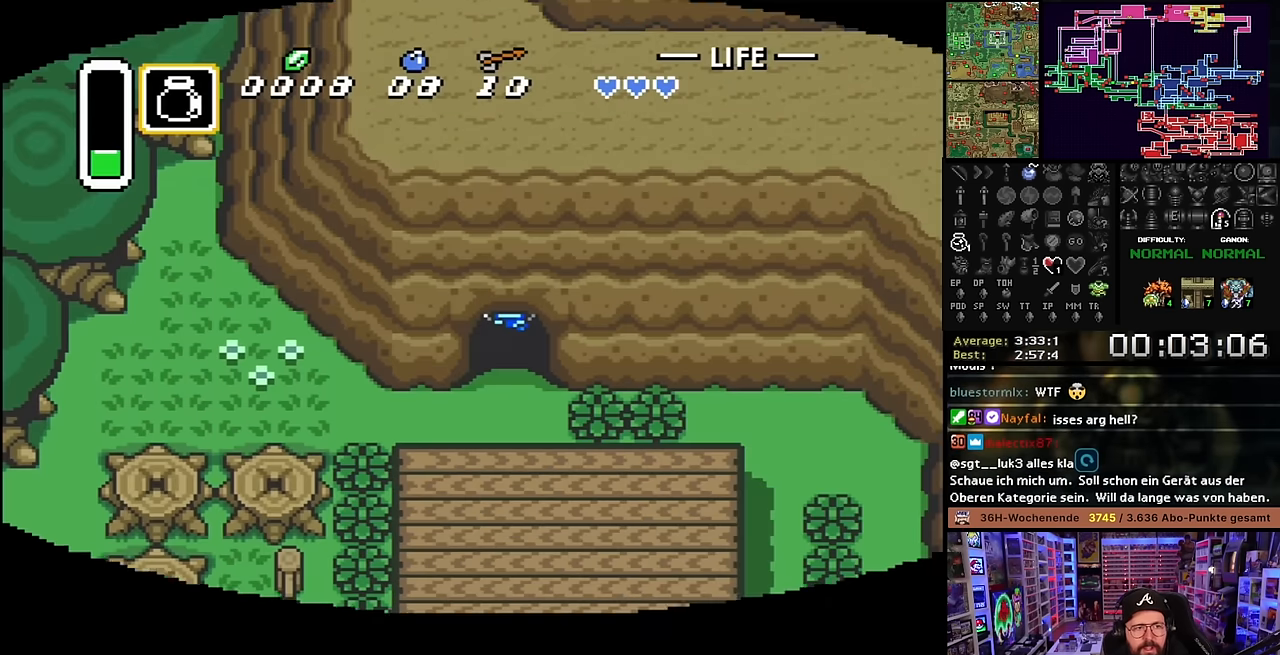
{"buttons": ["DPAD_DOWN", "DPAD_LEFT"], "events": [[417, "DPAD_LEFT", "down"]]}
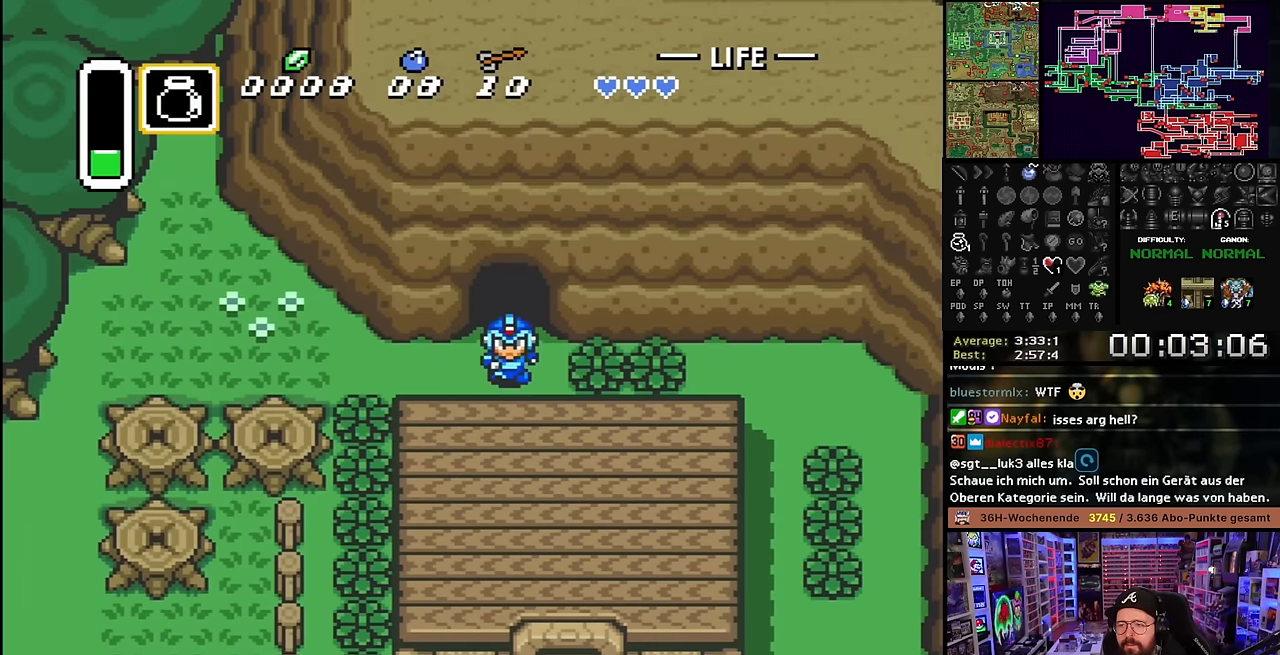
{"buttons": ["DPAD_LEFT"], "events": [[17, "DPAD_DOWN", "up"]]}
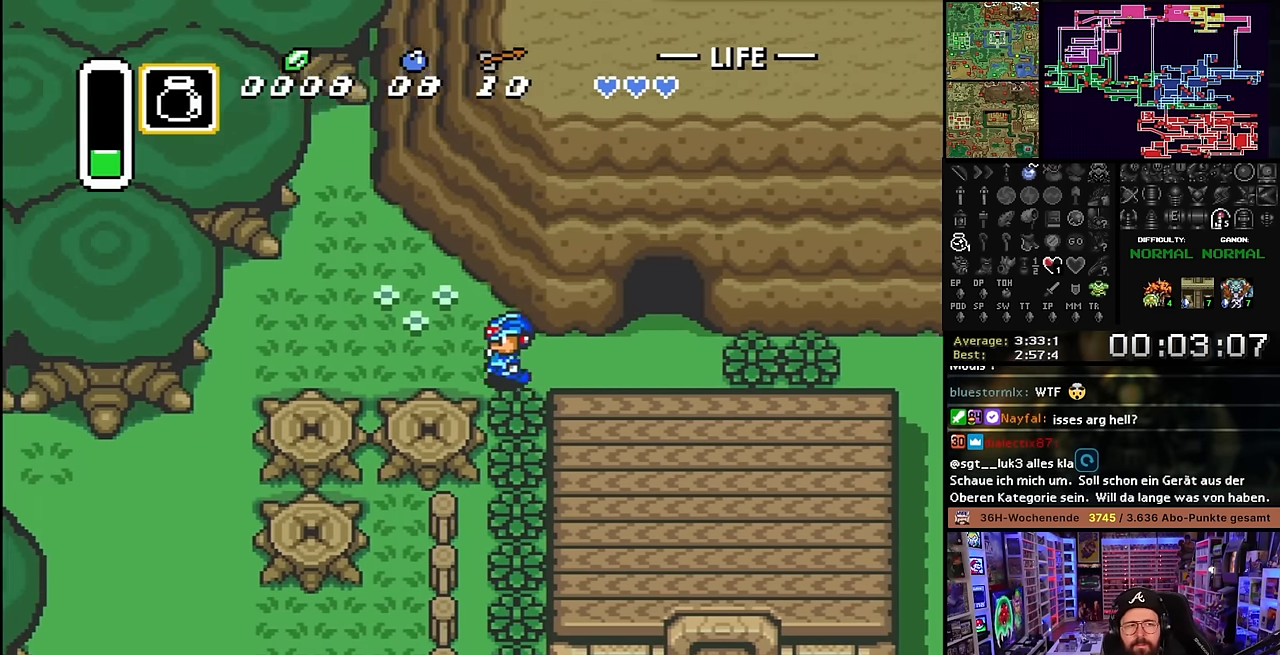
{"buttons": ["DPAD_LEFT"], "events": [[150, "DPAD_LEFT", "up"], [150, "START", "down"], [167, "DPAD_LEFT", "down"], [167, "START", "up"]]}
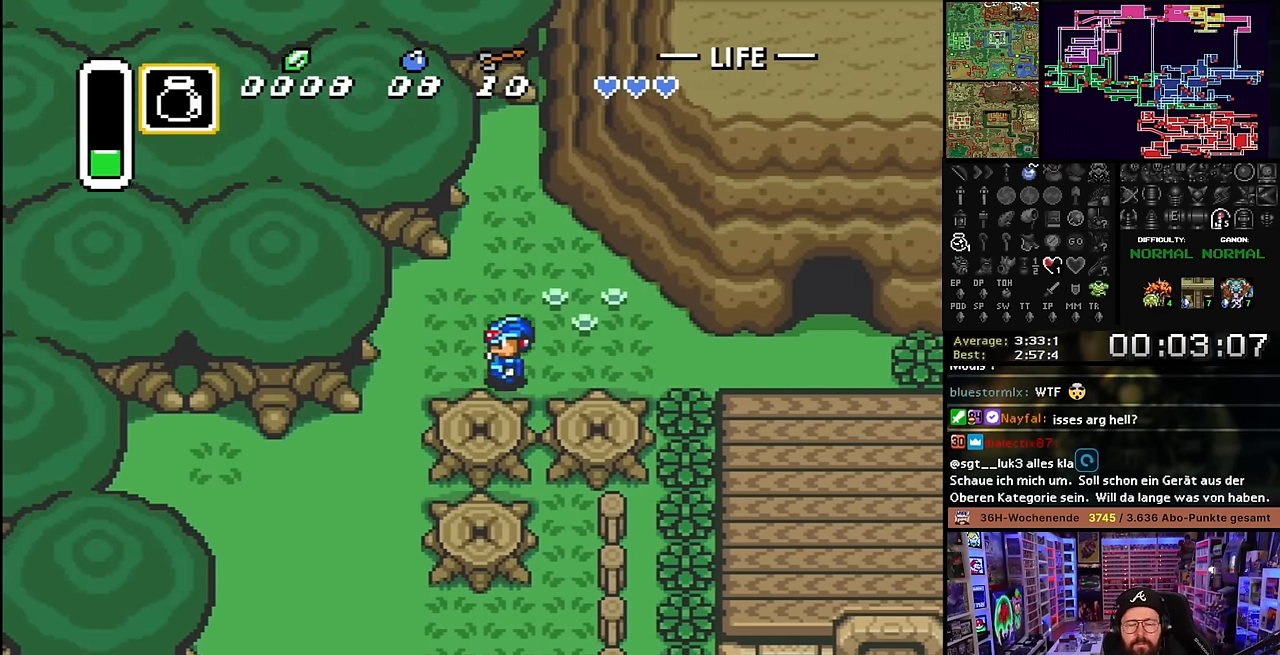
{"buttons": ["DPAD_DOWN"], "events": [[67, "DPAD_LEFT", "up"], [84, "DPAD_LEFT", "down"], [317, "DPAD_DOWN", "down"], [350, "DPAD_LEFT", "up"]]}
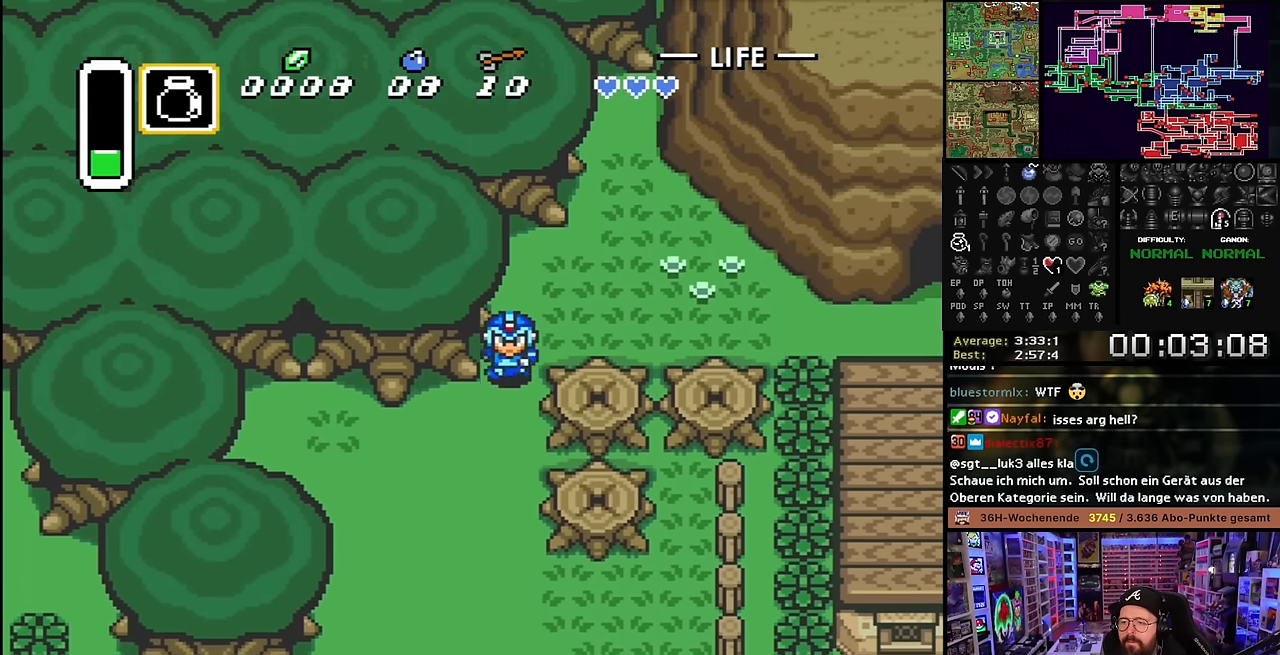
{"buttons": ["DPAD_DOWN", "DPAD_LEFT"], "events": [[100, "DPAD_LEFT", "down"], [234, "DPAD_LEFT", "up"], [300, "DPAD_LEFT", "down"]]}
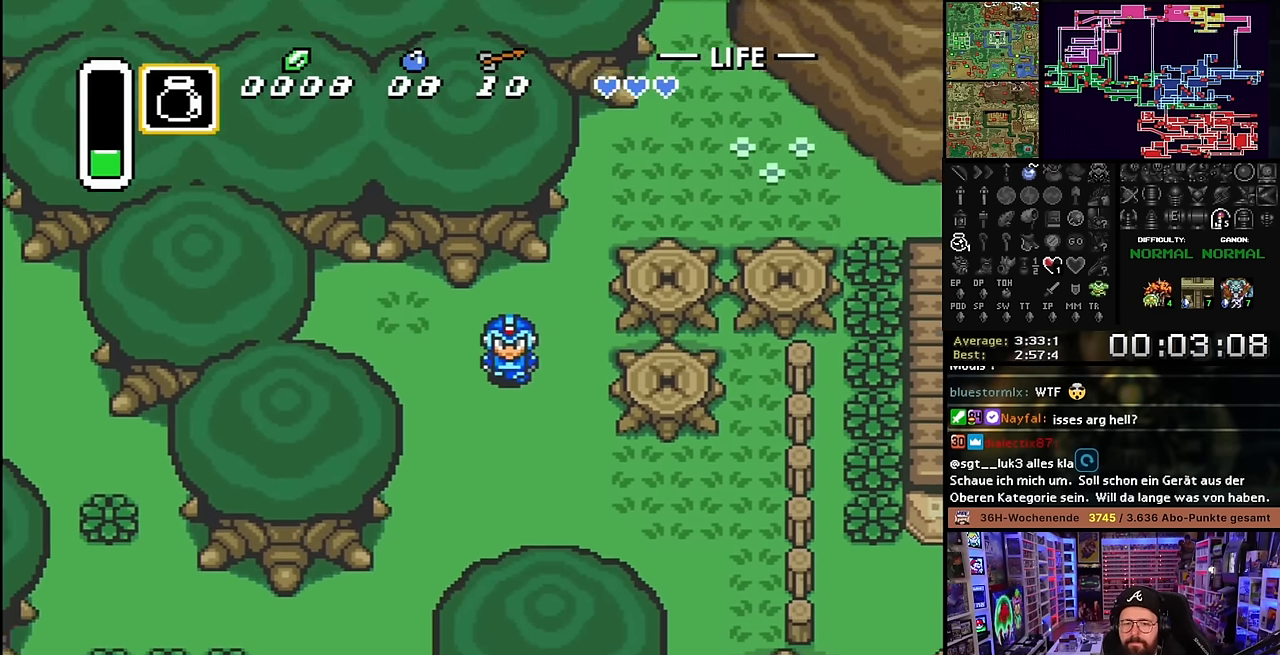
{"buttons": ["DPAD_DOWN", "DPAD_LEFT"], "events": [[234, "DPAD_LEFT", "up"], [250, "DPAD_LEFT", "down"]]}
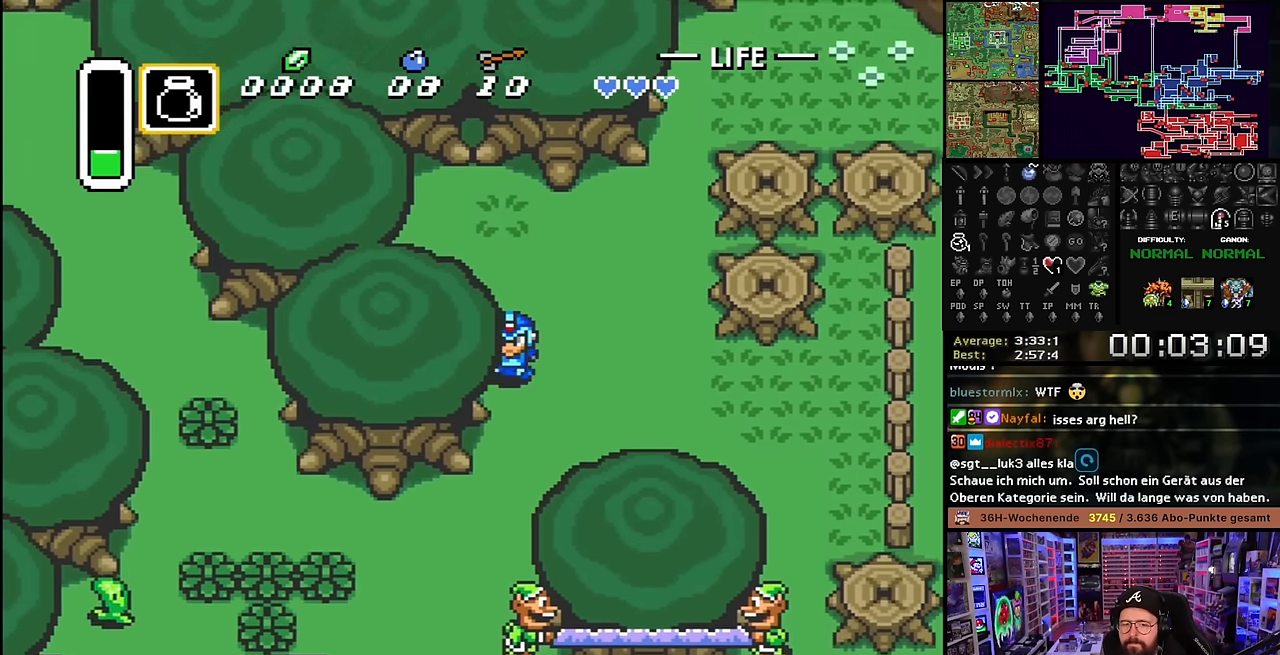
{"buttons": ["DPAD_LEFT"], "events": [[50, "DPAD_LEFT", "up"], [100, "DPAD_LEFT", "down"], [184, "DPAD_LEFT", "up"], [467, "DPAD_LEFT", "down"], [500, "DPAD_DOWN", "up"]]}
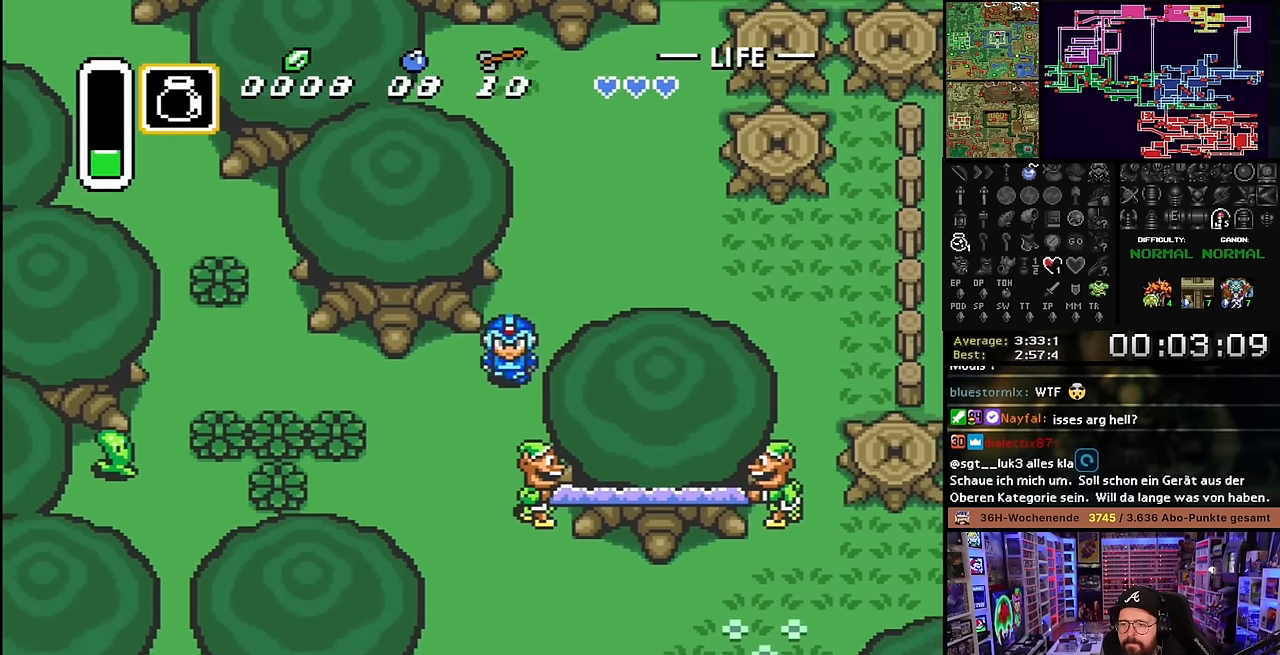
{"buttons": ["DPAD_LEFT"], "events": [[367, "DPAD_LEFT", "up"], [367, "START", "down"], [384, "DPAD_LEFT", "down"], [384, "START", "up"]]}
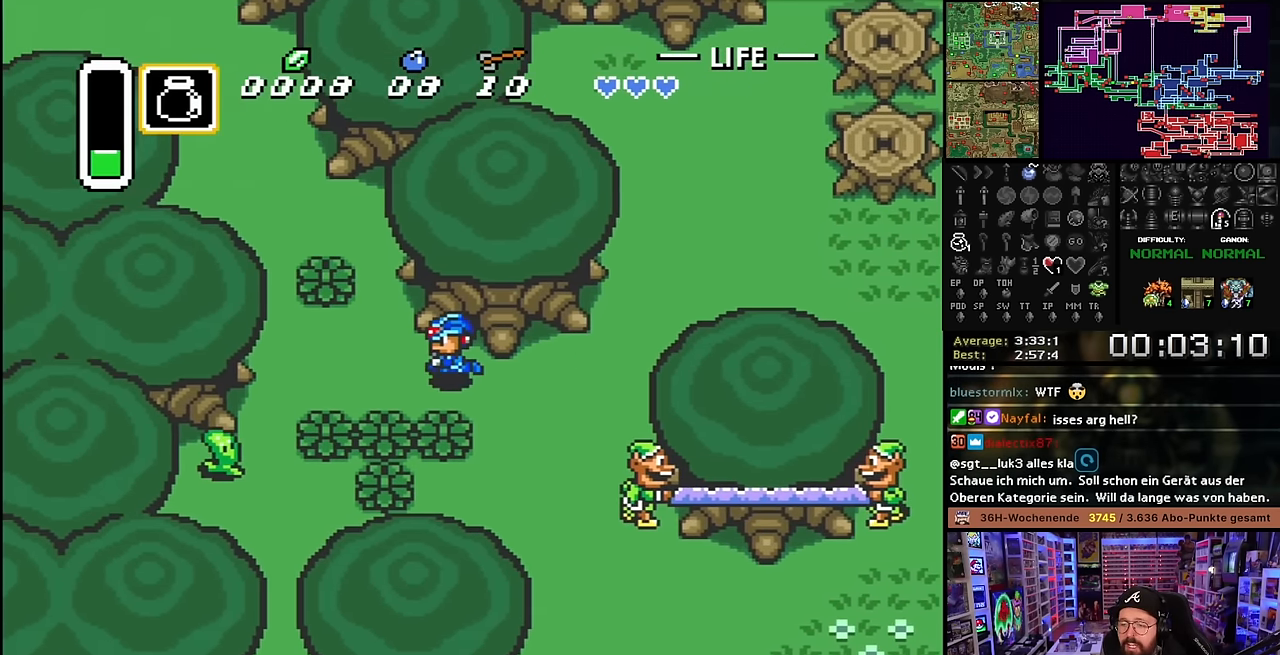
{"buttons": ["DPAD_UP"], "events": [[50, "DPAD_UP", "down"], [167, "DPAD_LEFT", "up"], [250, "DPAD_LEFT", "down"], [300, "DPAD_LEFT", "up"]]}
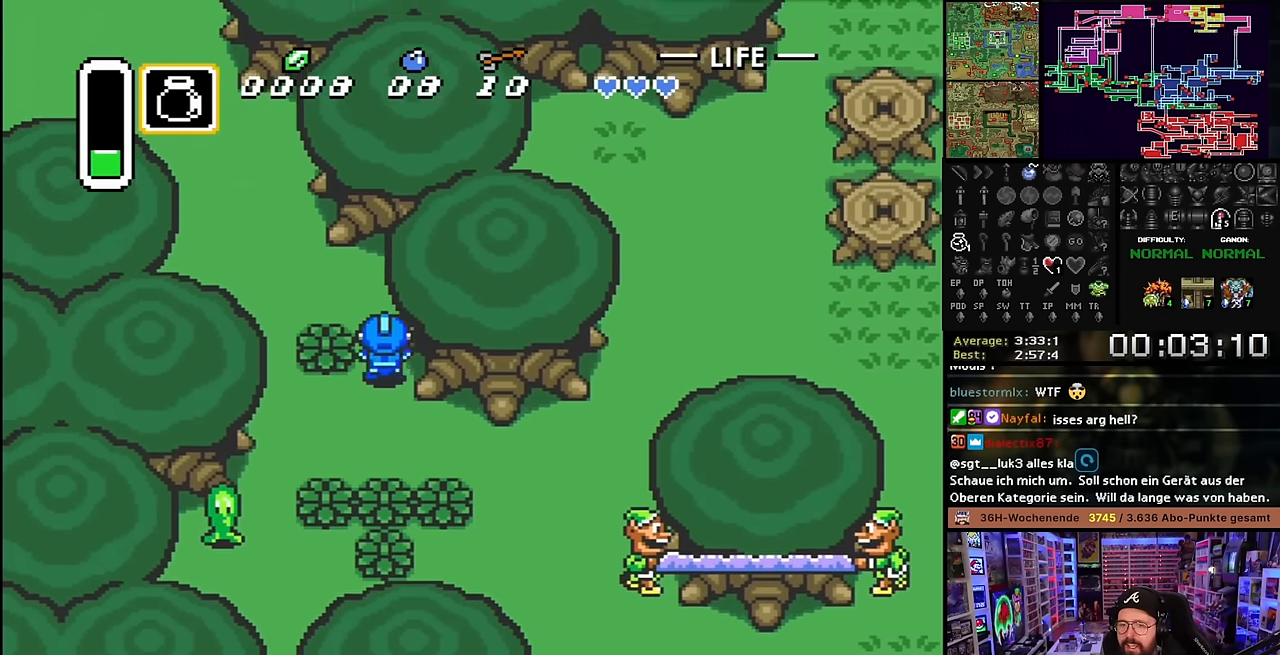
{"buttons": ["DPAD_UP", "DPAD_LEFT"], "events": [[167, "DPAD_LEFT", "down"], [250, "DPAD_UP", "up"], [334, "DPAD_UP", "down"]]}